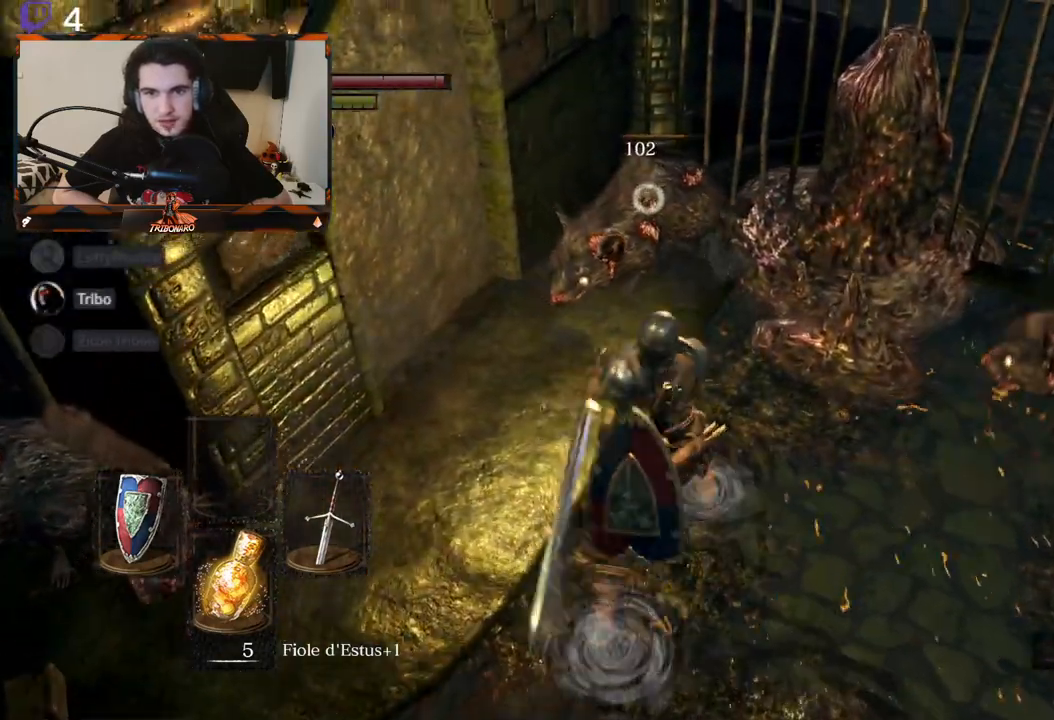
Gameplay with a controller (Xbox layout); each line is a JSON object with the inputs held at the frame after it. "events" lists button and stick changes between this image and that frame as [ms after this image, input, new state], when the widget could be followed in between.
{"buttons": [], "left_stick": "down", "right_stick": "right", "events": [[167, "left_stick", "down"], [267, "right_stick", "right"]]}
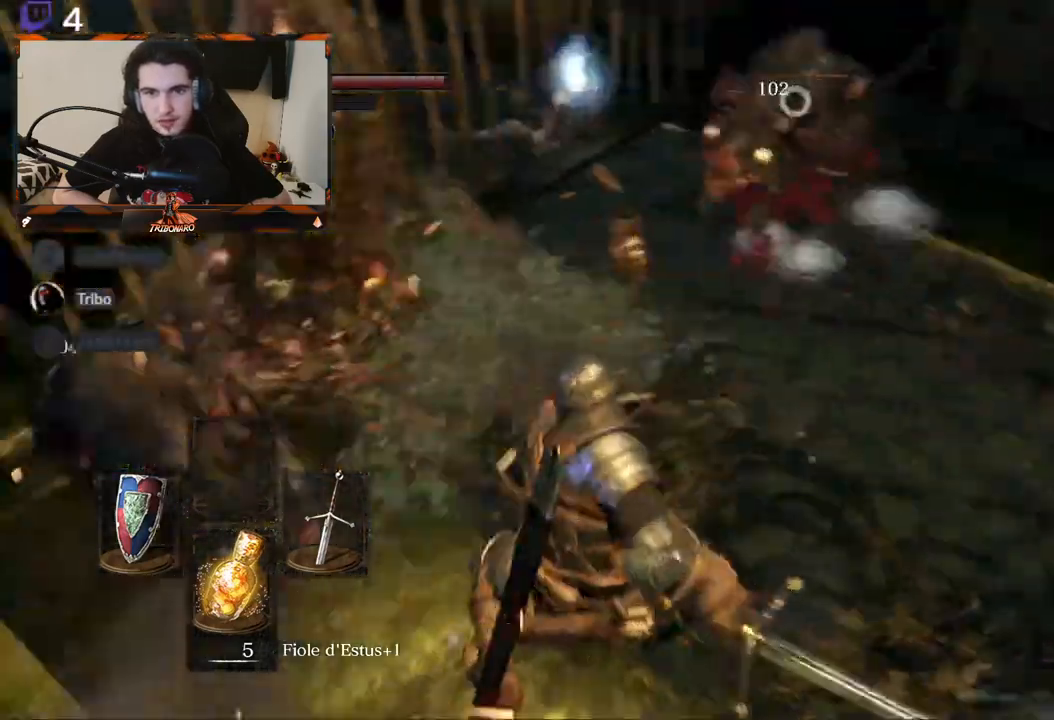
{"buttons": [], "left_stick": "up-right", "right_stick": "center", "events": [[200, "left_stick", "down-right"], [217, "right_stick", "center"], [367, "left_stick", "right"], [467, "left_stick", "up-right"]]}
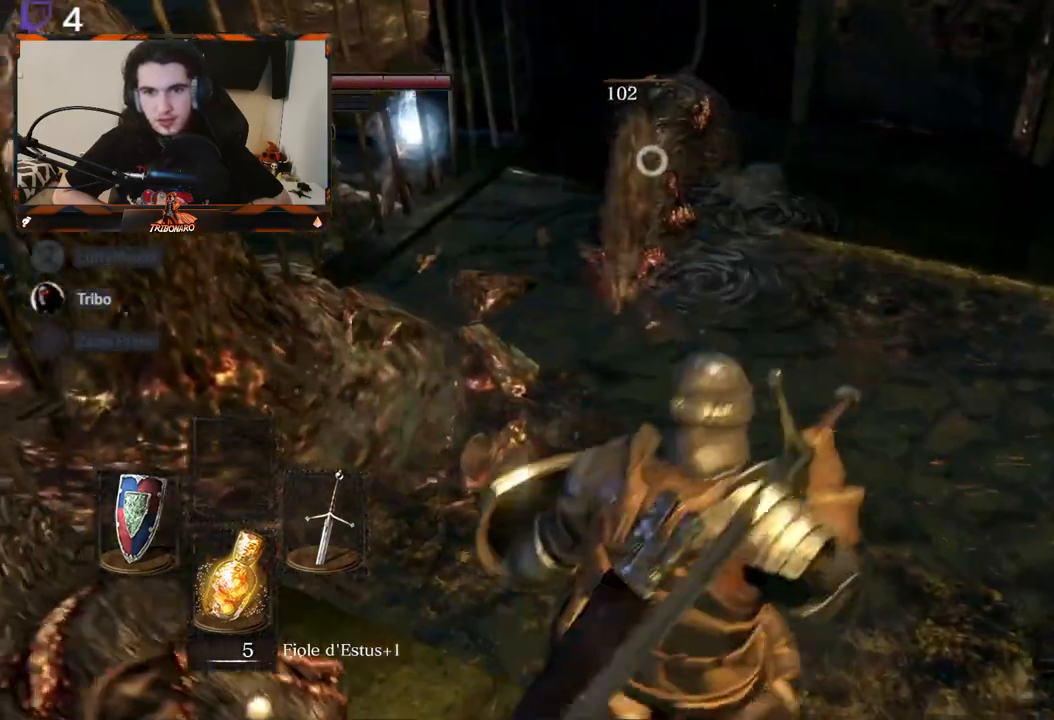
{"buttons": [], "left_stick": "center", "right_stick": "center", "events": [[233, "R1", "down"], [367, "R1", "up"], [483, "left_stick", "center"]]}
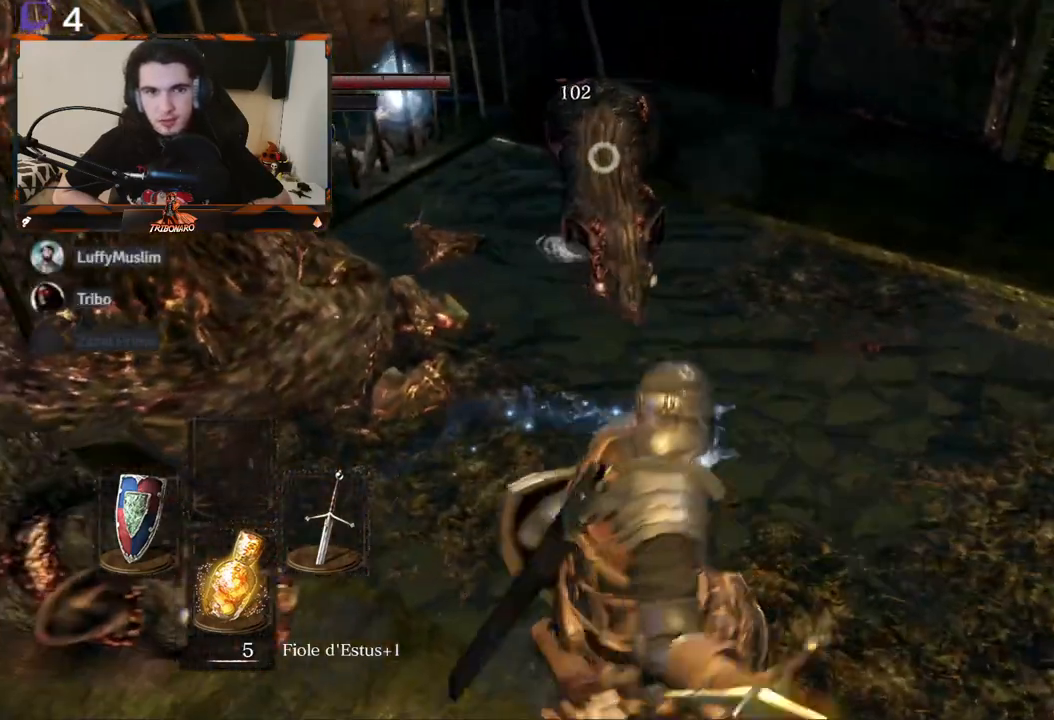
{"buttons": [], "left_stick": "center", "right_stick": "center", "events": []}
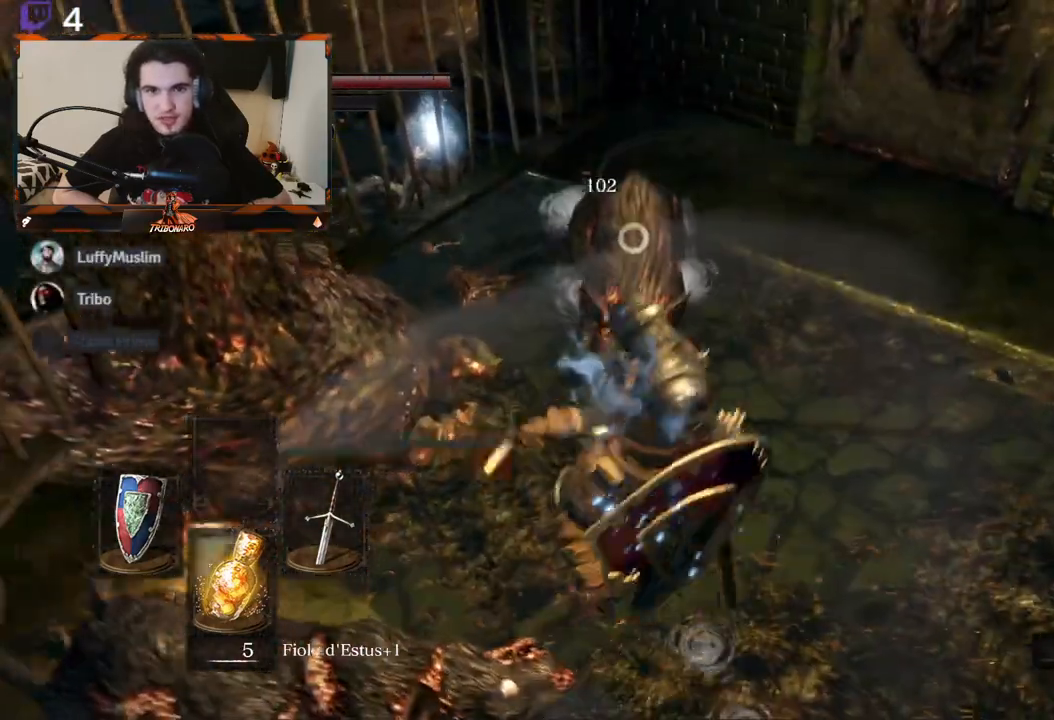
{"buttons": [], "left_stick": "up-right", "right_stick": "left", "events": [[333, "right_stick", "left"], [417, "left_stick", "up-right"]]}
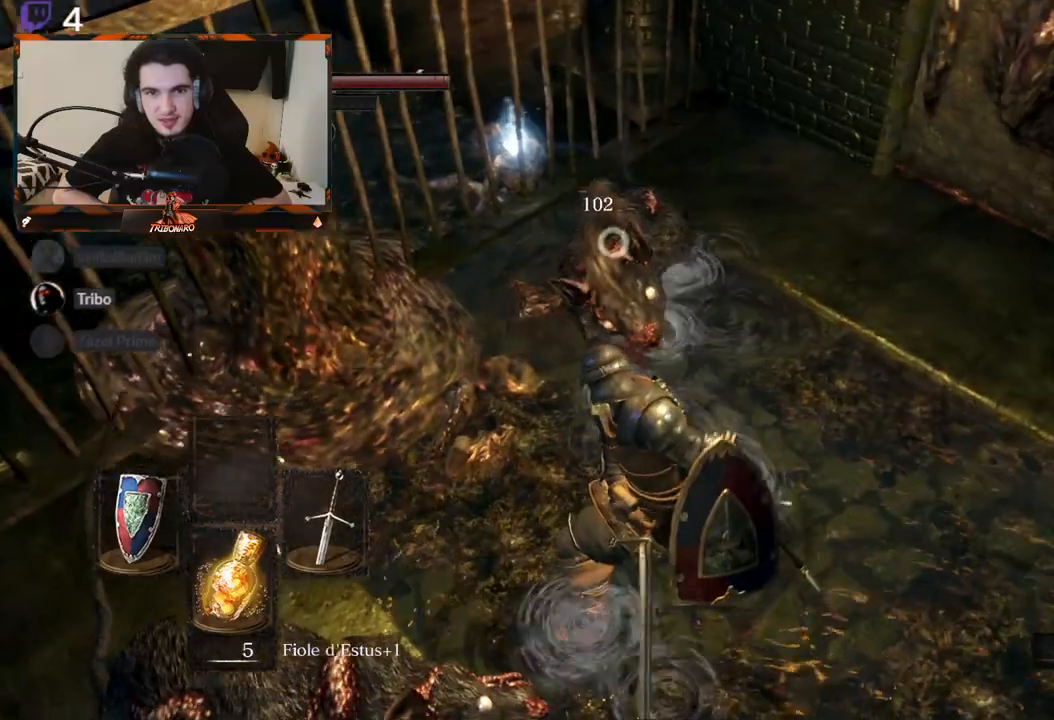
{"buttons": [], "left_stick": "up-right", "right_stick": "center", "events": [[117, "right_stick", "center"], [217, "right_stick", "left"], [417, "right_stick", "center"]]}
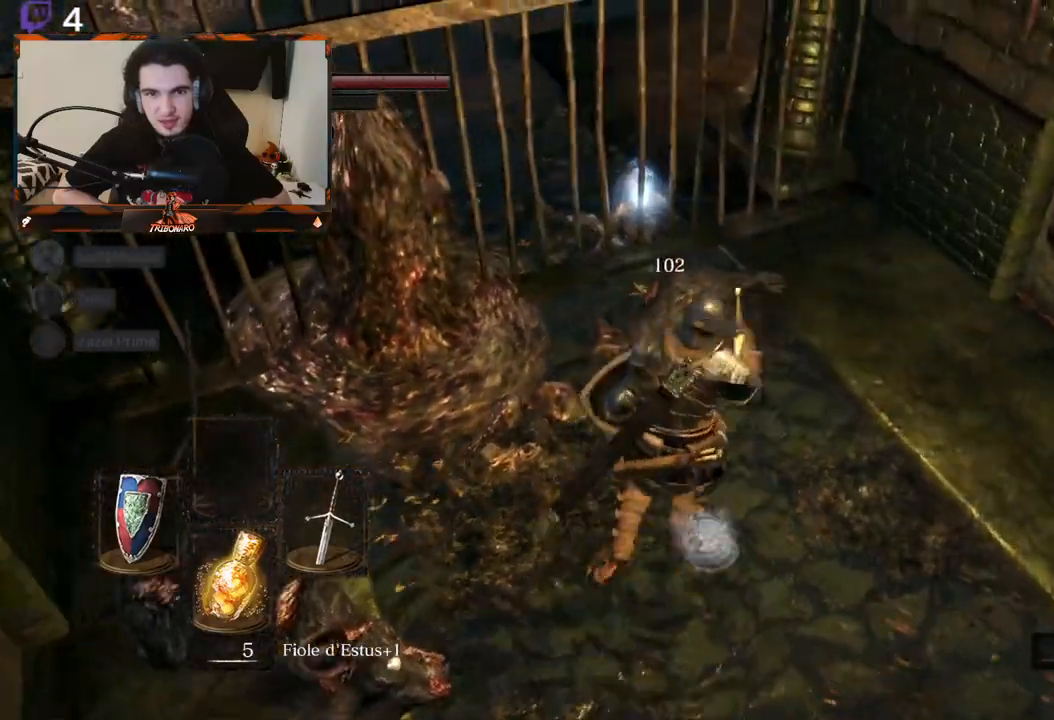
{"buttons": ["A"], "left_stick": "up", "right_stick": "center", "events": [[33, "left_stick", "up"], [500, "A", "down"]]}
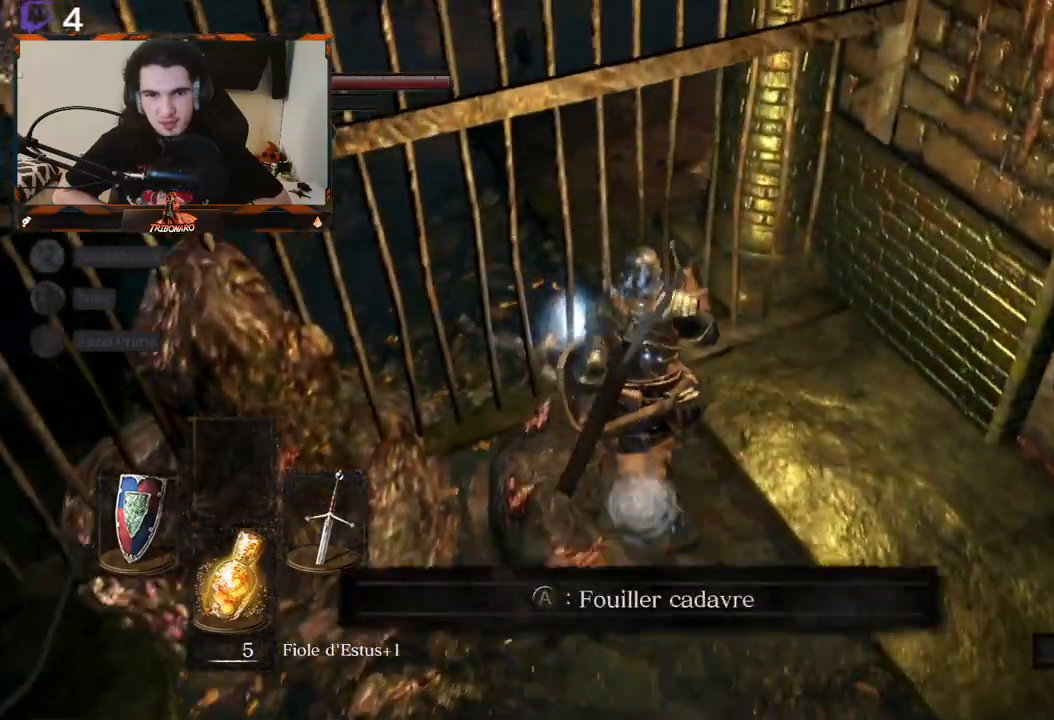
{"buttons": [], "left_stick": "down", "right_stick": "center", "events": [[83, "A", "up"], [133, "A", "down"], [133, "left_stick", "center"], [217, "A", "up"], [433, "left_stick", "down"]]}
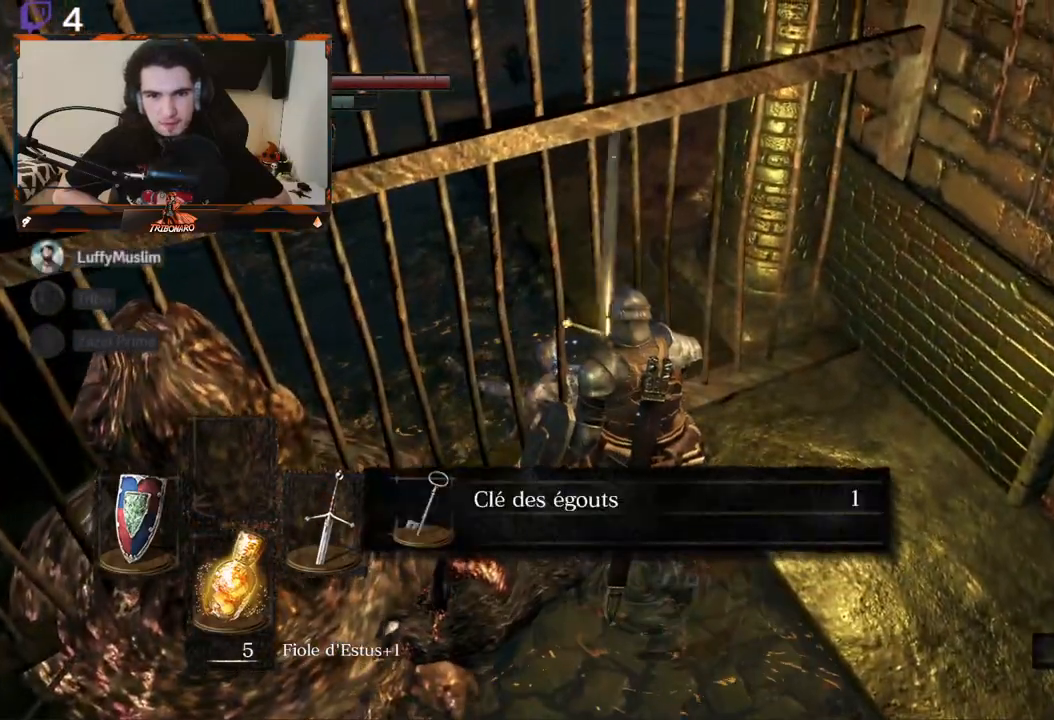
{"buttons": [], "left_stick": "down-left", "right_stick": "center", "events": [[17, "right_stick", "left"], [217, "right_stick", "center"], [283, "left_stick", "down-left"], [367, "A", "down"], [450, "A", "up"]]}
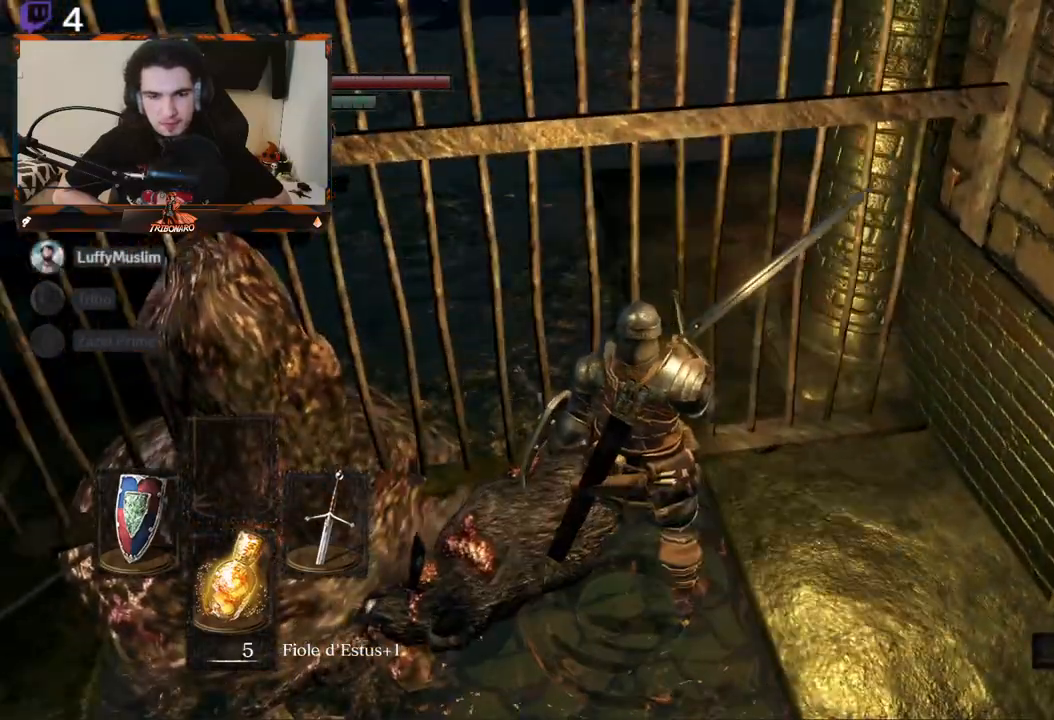
{"buttons": [], "left_stick": "down-left", "right_stick": "left", "events": [[150, "right_stick", "left"]]}
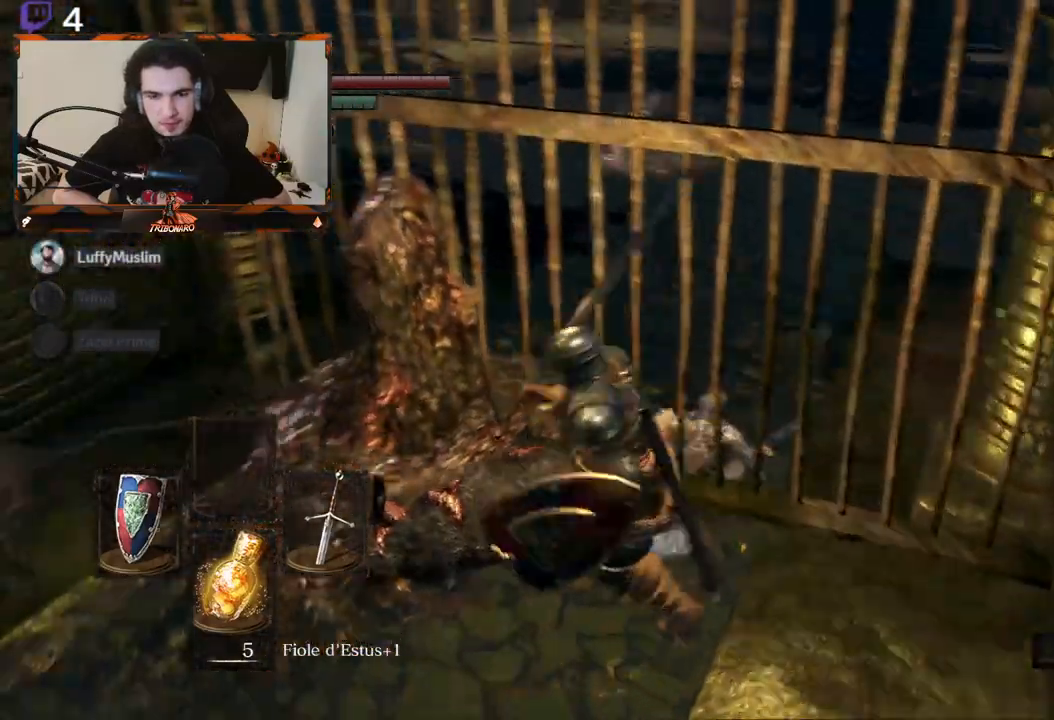
{"buttons": ["B"], "left_stick": "left", "right_stick": "center", "events": [[100, "left_stick", "left"], [450, "B", "down"], [467, "right_stick", "center"]]}
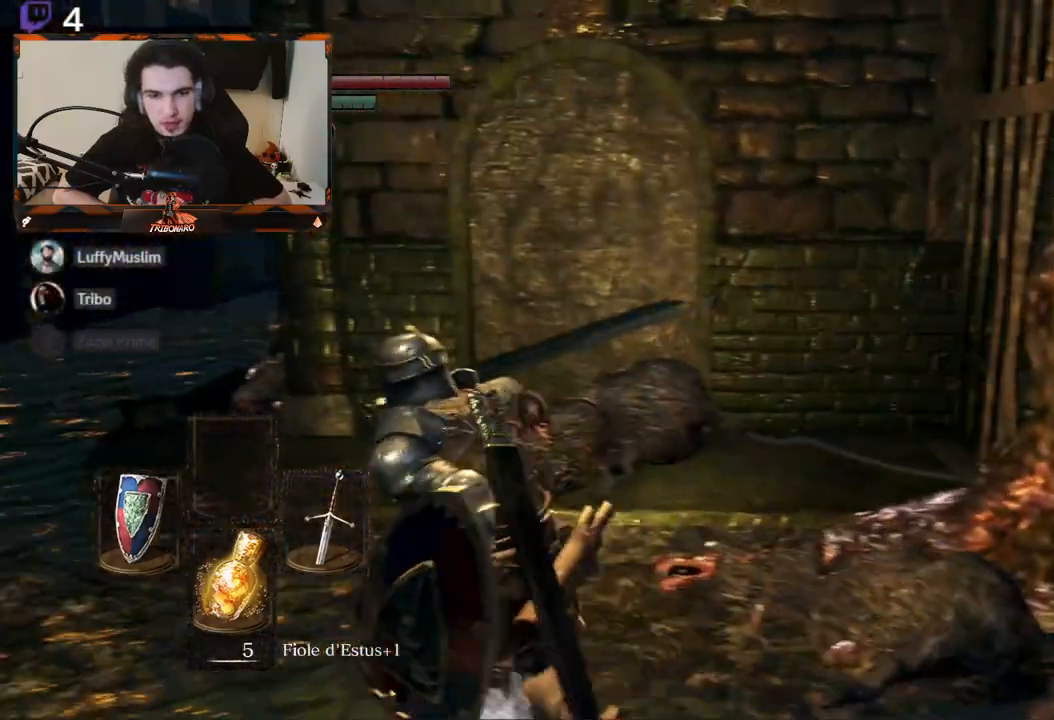
{"buttons": ["B"], "left_stick": "up-left", "right_stick": "center", "events": [[17, "left_stick", "up-left"]]}
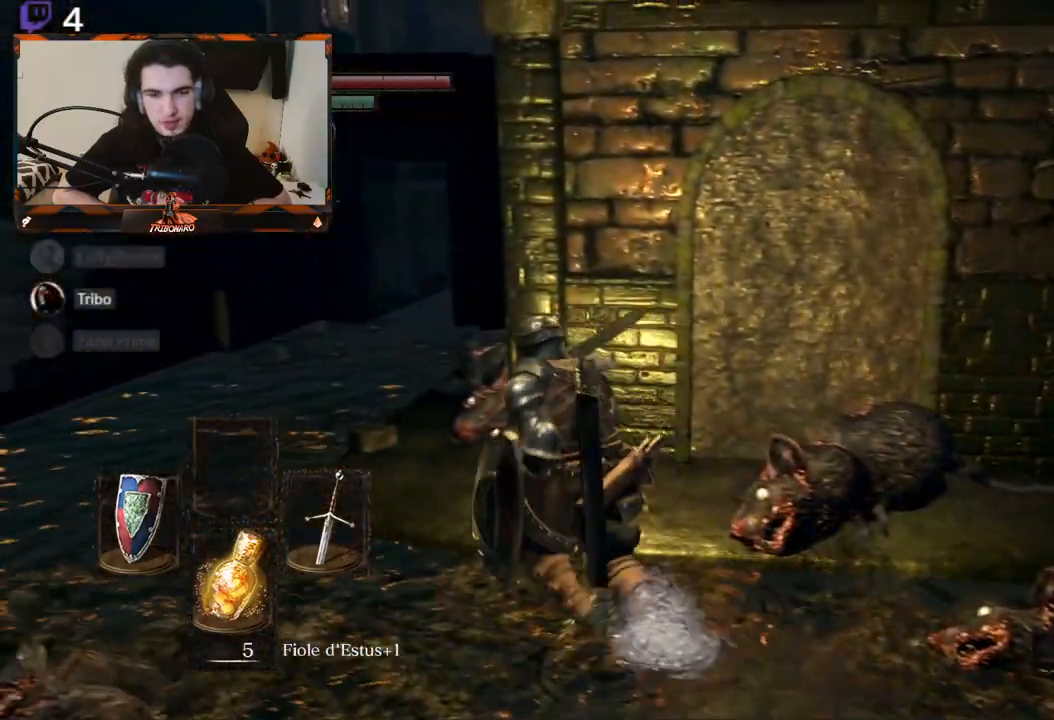
{"buttons": ["B"], "left_stick": "up-left", "right_stick": "center", "events": []}
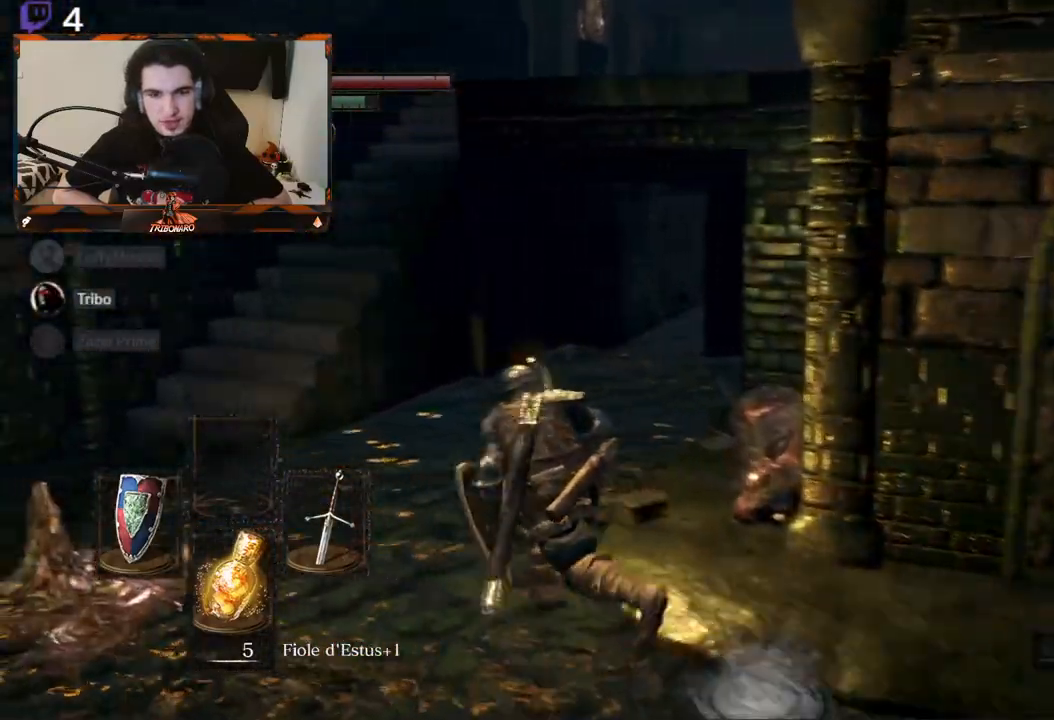
{"buttons": ["B"], "left_stick": "up-left", "right_stick": "center", "events": []}
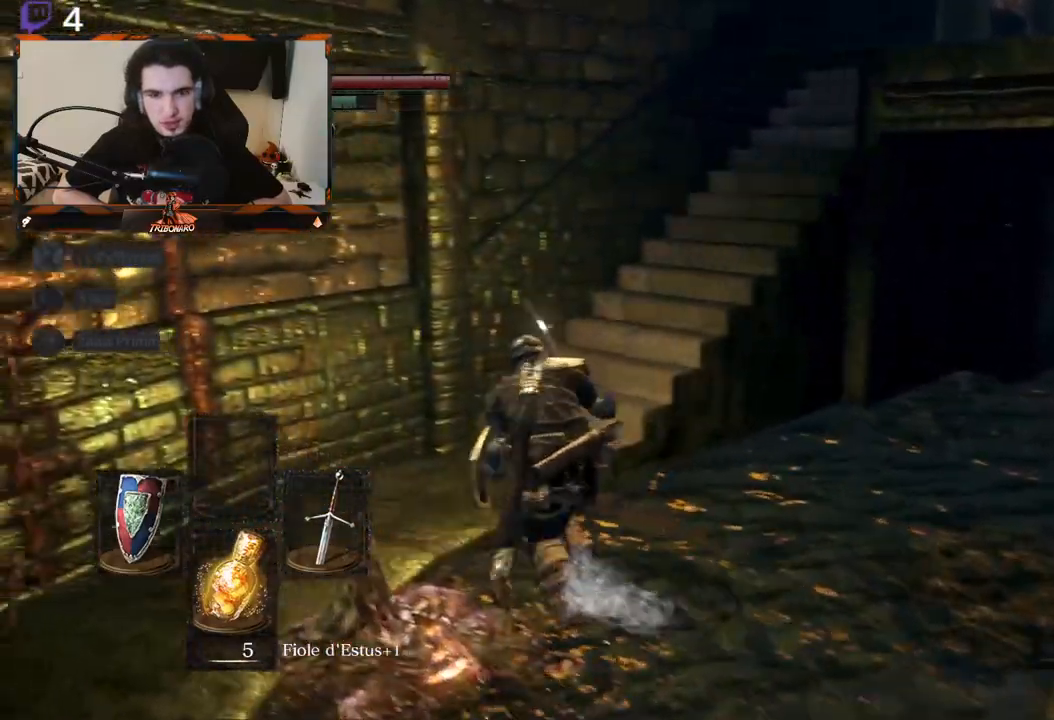
{"buttons": ["B"], "left_stick": "up", "right_stick": "down-right", "events": [[83, "right_stick", "right"], [100, "left_stick", "up"], [500, "right_stick", "down-right"]]}
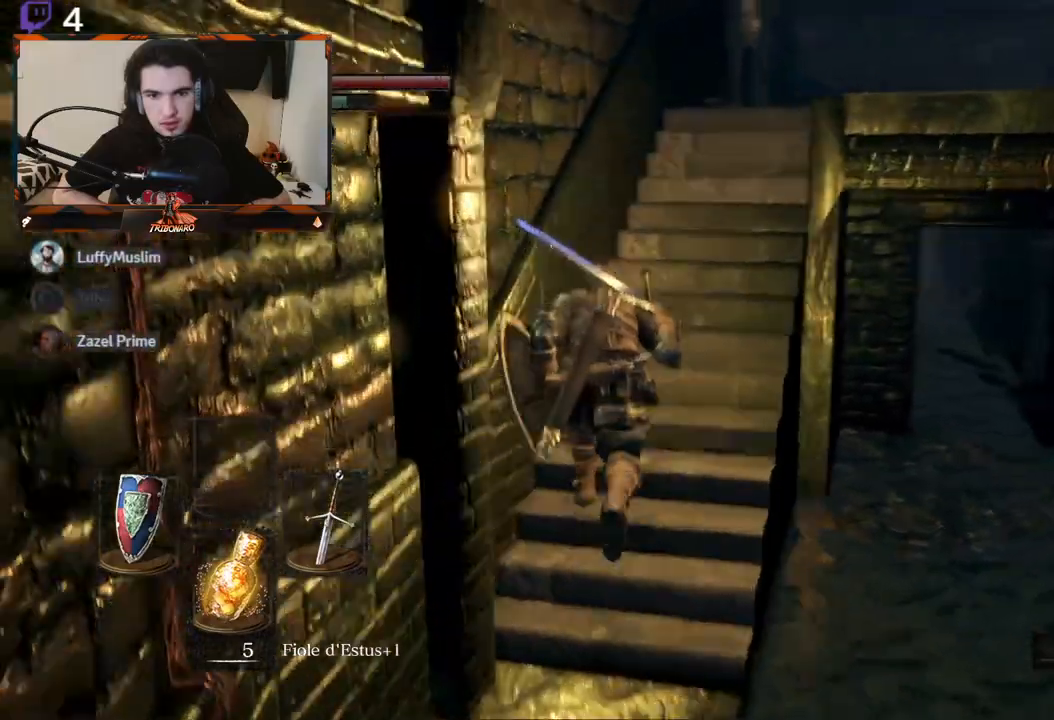
{"buttons": ["B"], "left_stick": "up", "right_stick": "down-right", "events": []}
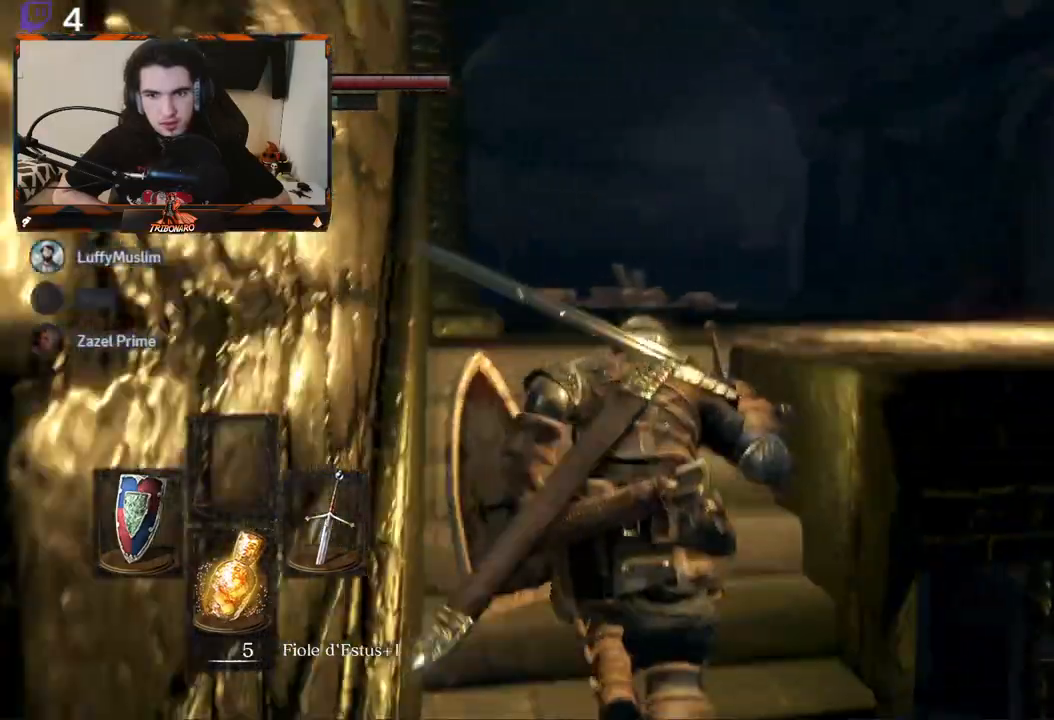
{"buttons": ["B"], "left_stick": "down", "right_stick": "down-right", "events": [[250, "left_stick", "down"]]}
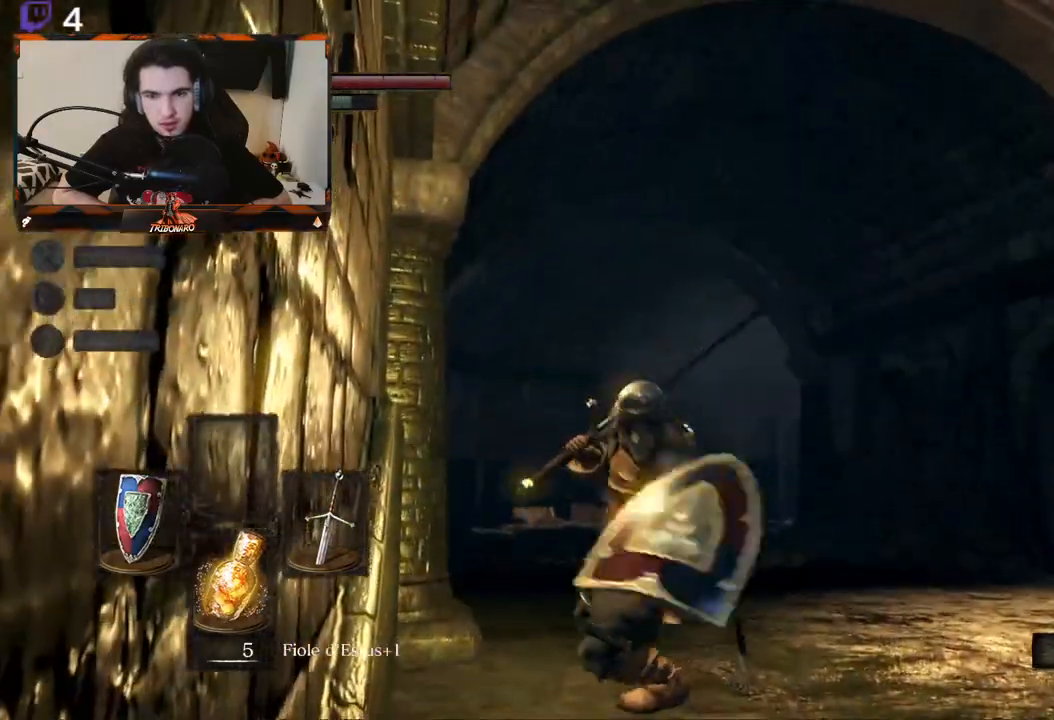
{"buttons": ["B"], "left_stick": "down", "right_stick": "center", "events": [[33, "right_stick", "center"]]}
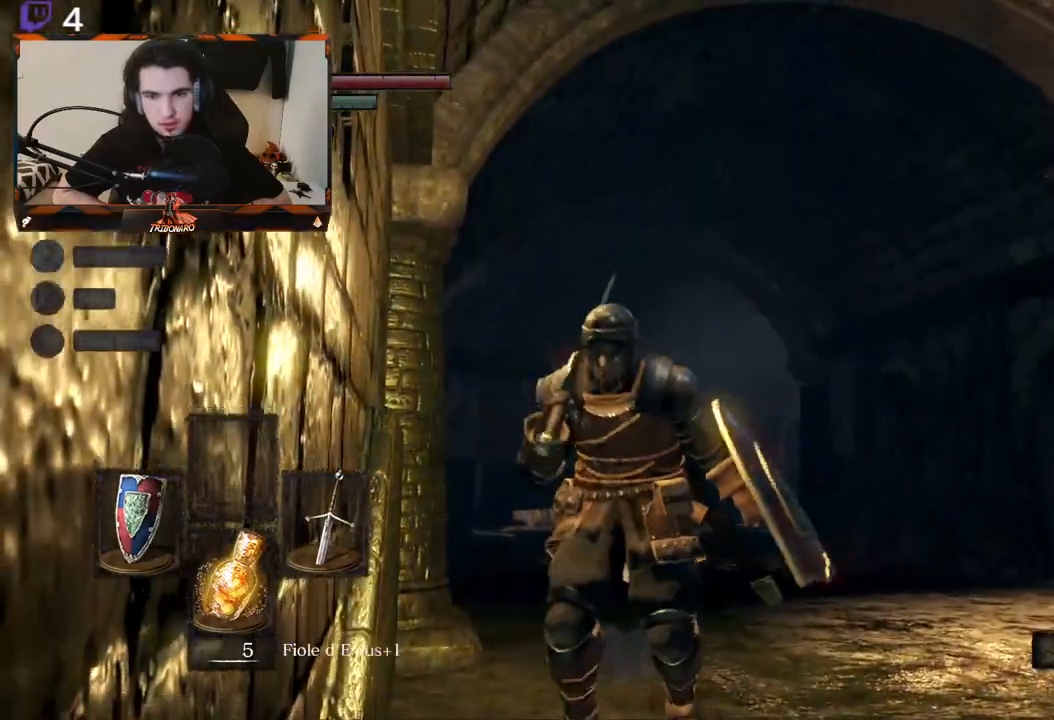
{"buttons": ["B"], "left_stick": "down", "right_stick": "center", "events": []}
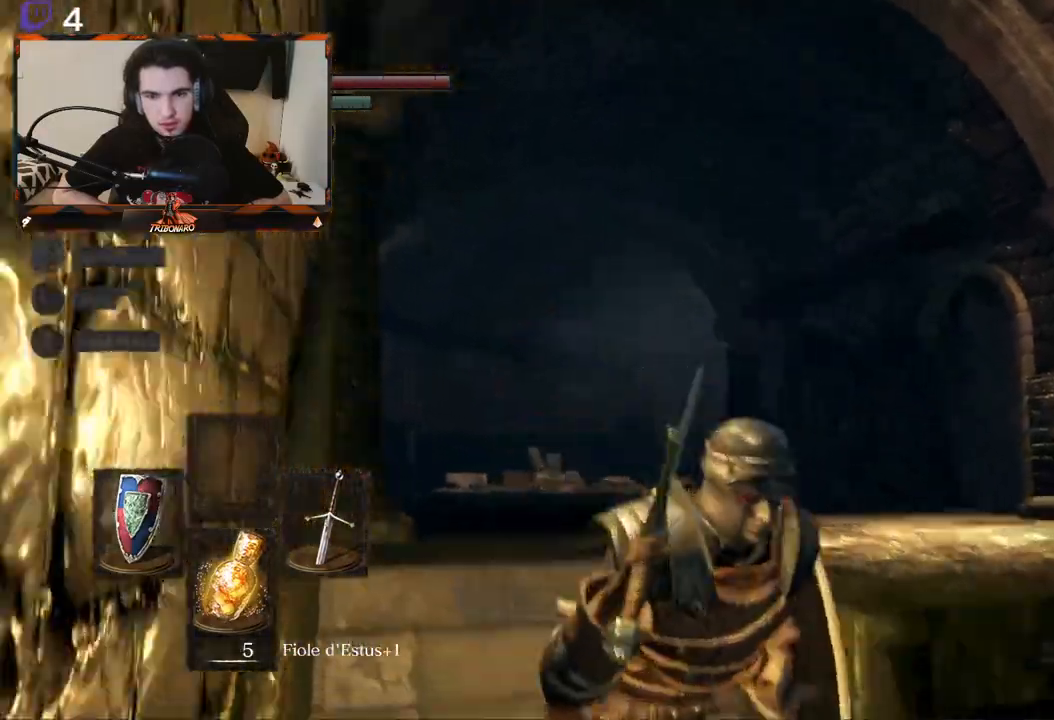
{"buttons": ["B"], "left_stick": "up-right", "right_stick": "center", "events": [[17, "left_stick", "down-right"], [200, "right_stick", "down-left"], [217, "left_stick", "right"], [350, "left_stick", "up-right"], [483, "right_stick", "center"]]}
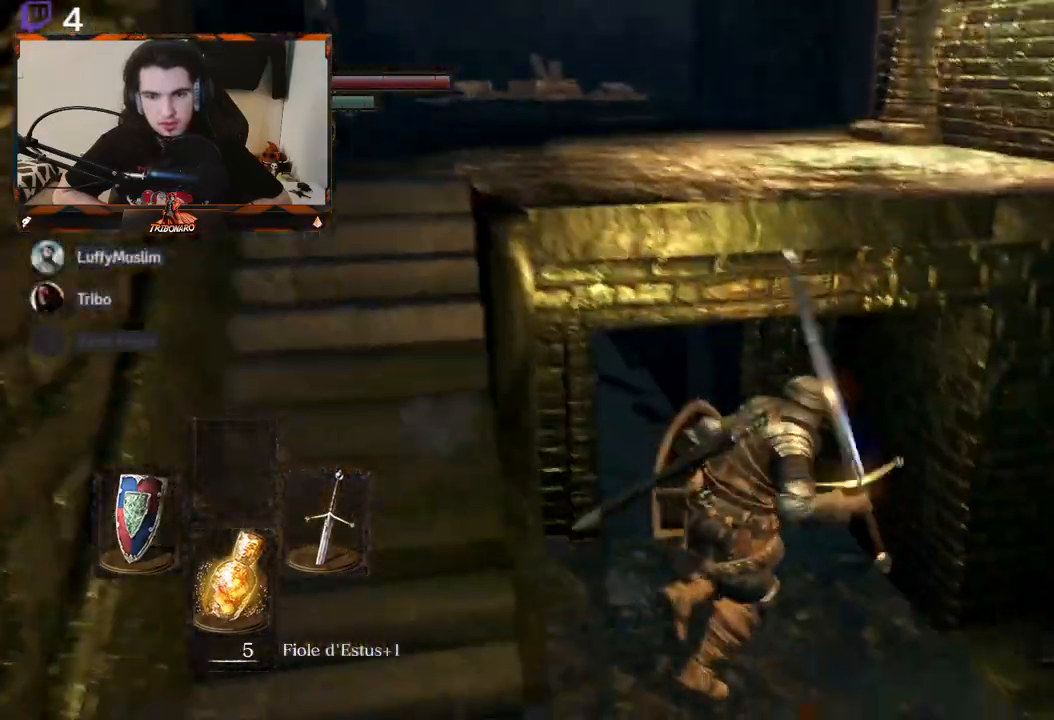
{"buttons": ["B"], "left_stick": "up", "right_stick": "center", "events": [[183, "left_stick", "up"]]}
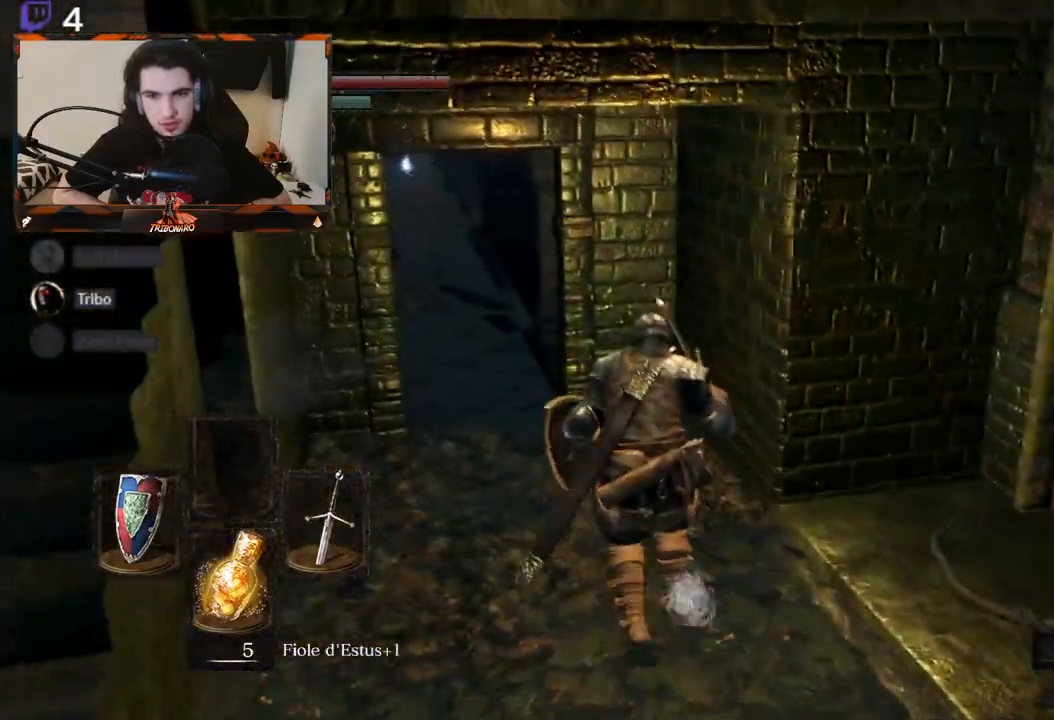
{"buttons": ["B"], "left_stick": "up", "right_stick": "center", "events": []}
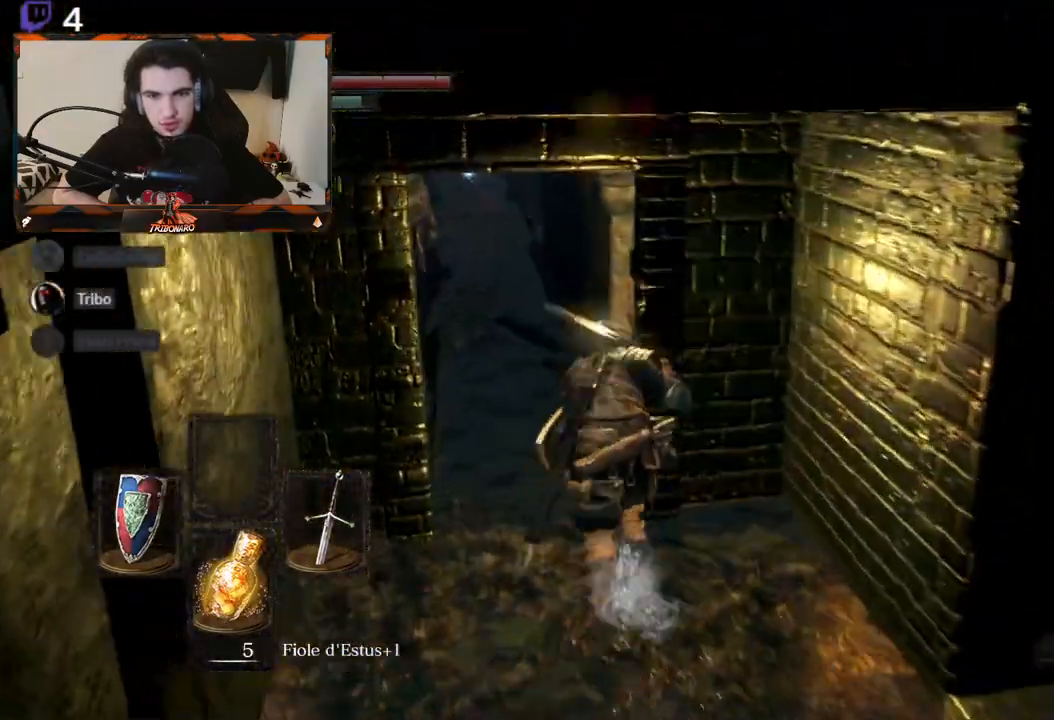
{"buttons": [], "left_stick": "up", "right_stick": "center", "events": [[83, "right_stick", "up"], [267, "right_stick", "center"], [333, "B", "up"]]}
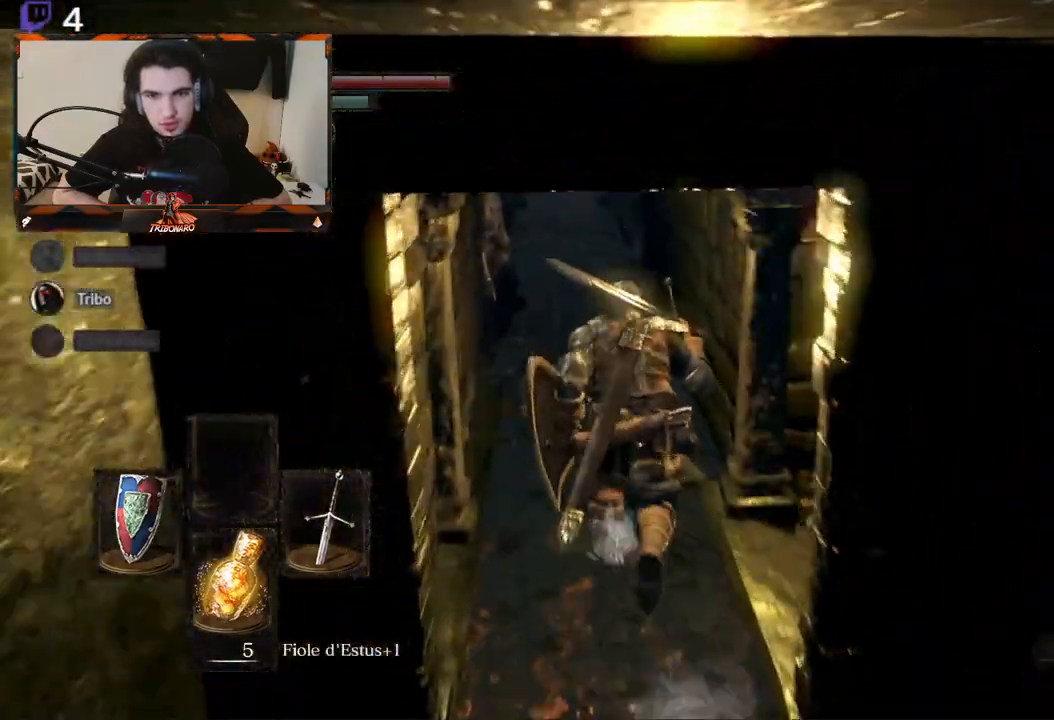
{"buttons": [], "left_stick": "up", "right_stick": "center", "events": [[117, "right_stick", "up-left"], [383, "right_stick", "center"]]}
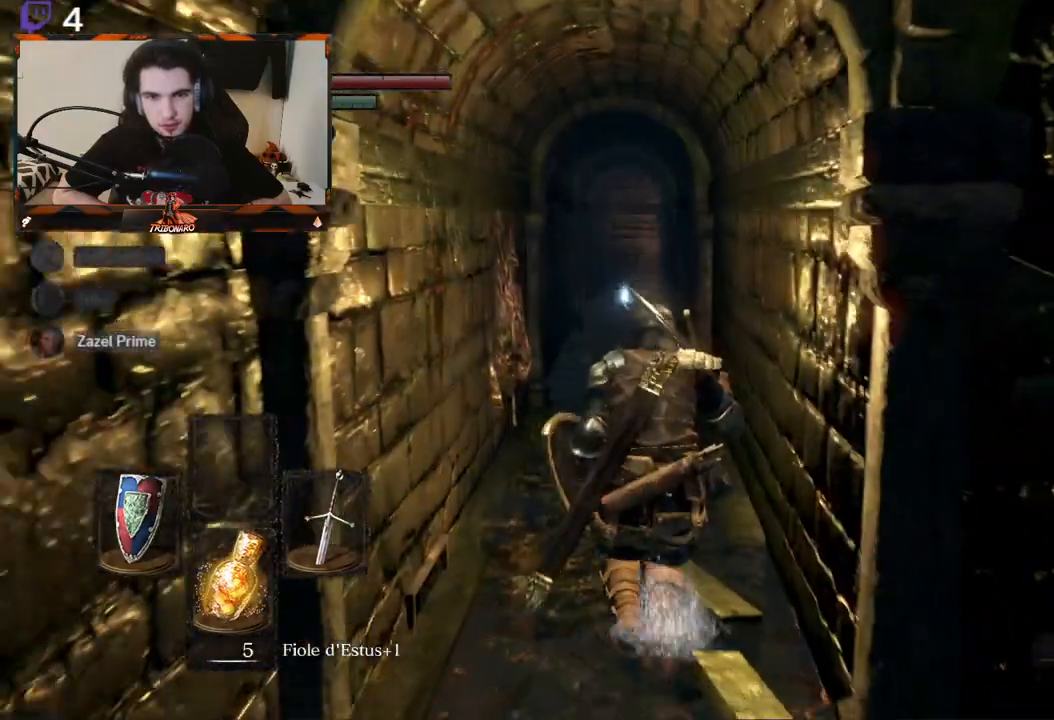
{"buttons": [], "left_stick": "down-right", "right_stick": "down-right", "events": [[67, "left_stick", "center"], [283, "right_stick", "down-right"], [367, "left_stick", "down-right"]]}
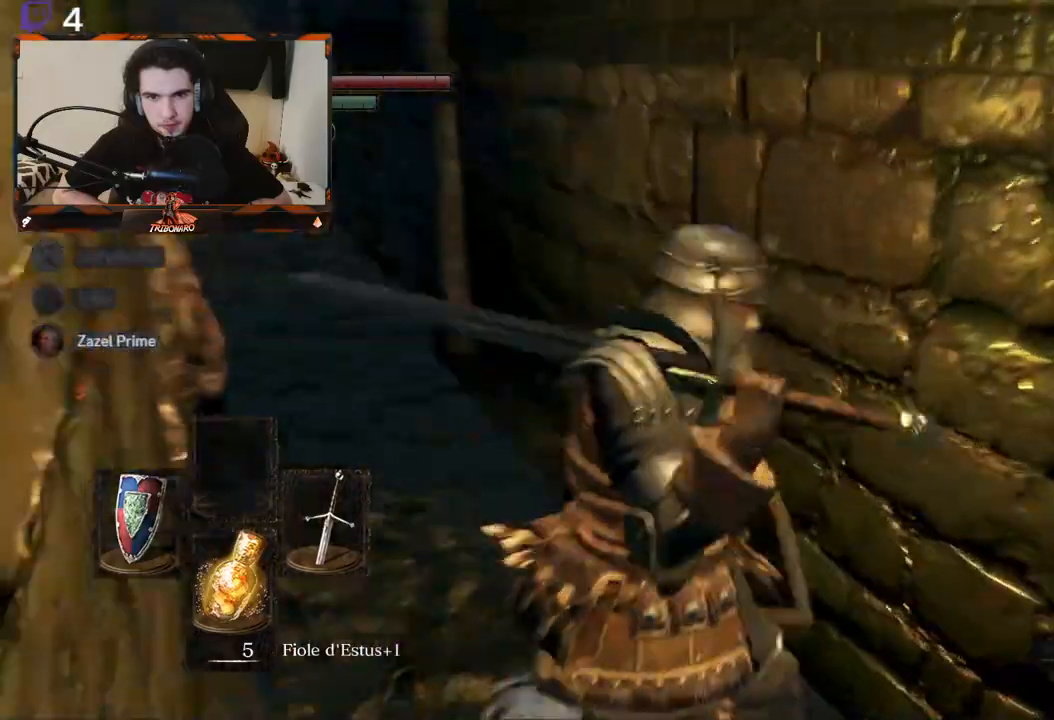
{"buttons": [], "left_stick": "center", "right_stick": "center", "events": [[283, "right_stick", "center"], [500, "left_stick", "center"]]}
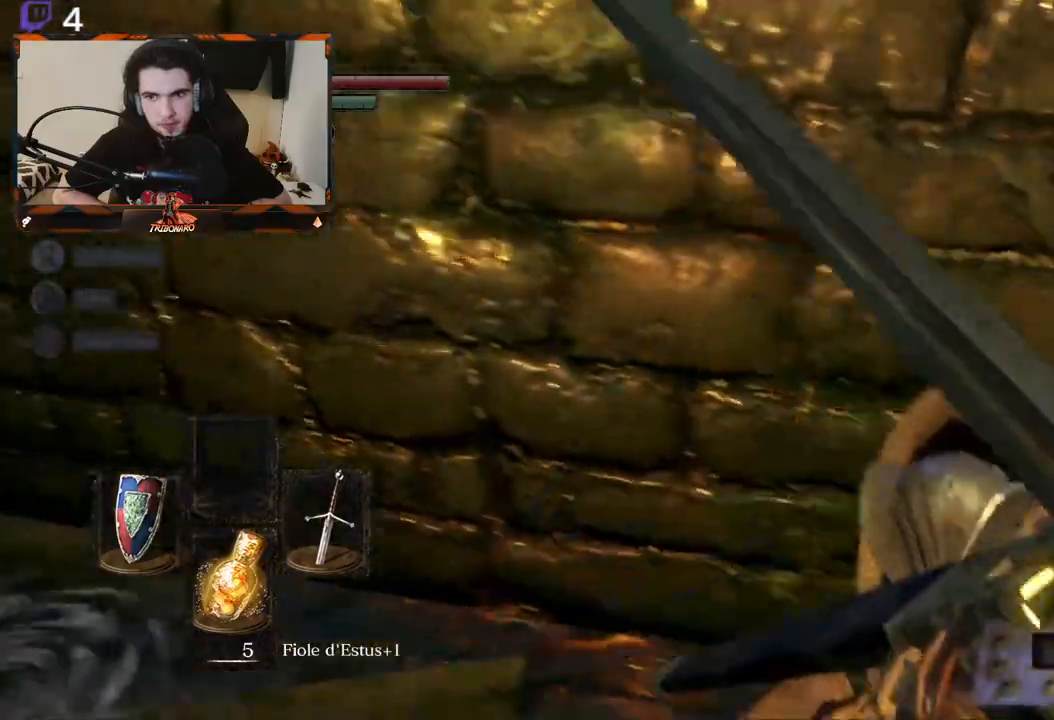
{"buttons": [], "left_stick": "right", "right_stick": "up-left", "events": [[167, "right_stick", "up-left"], [483, "left_stick", "right"]]}
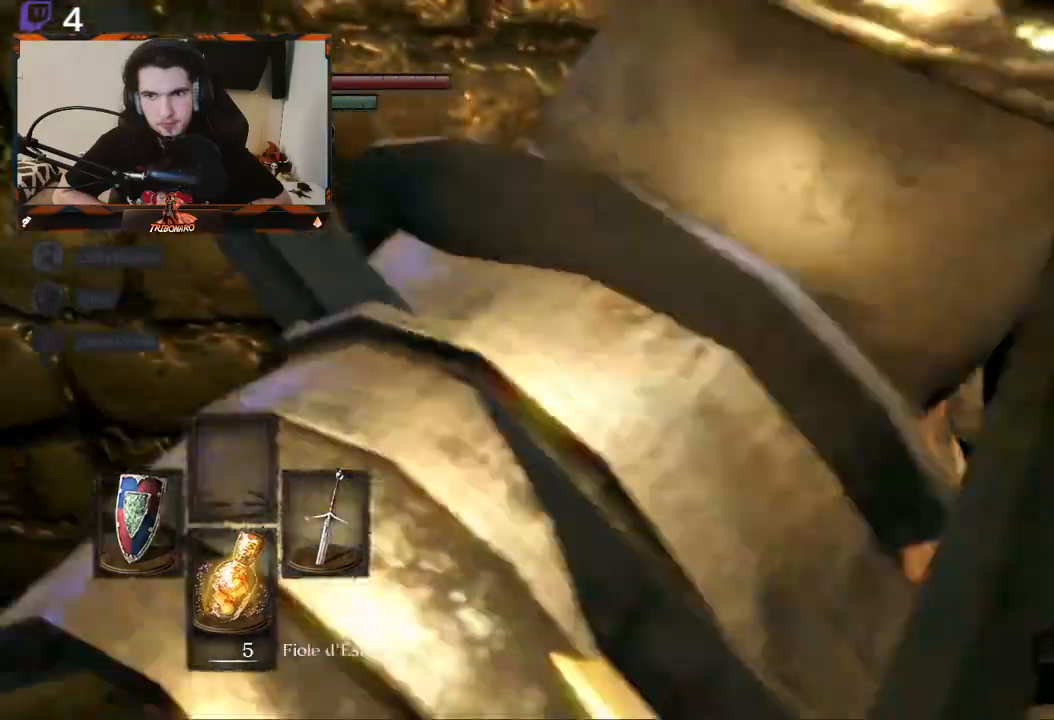
{"buttons": [], "left_stick": "center", "right_stick": "up-left", "events": [[67, "left_stick", "up-right"], [283, "left_stick", "center"]]}
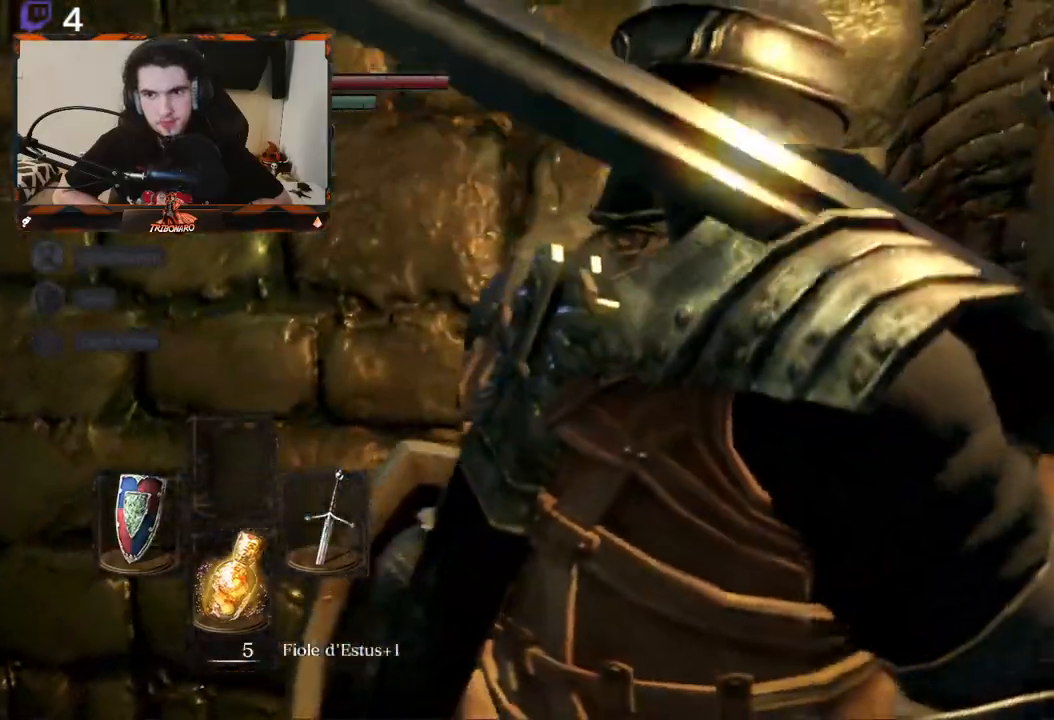
{"buttons": [], "left_stick": "center", "right_stick": "center", "events": [[417, "right_stick", "center"]]}
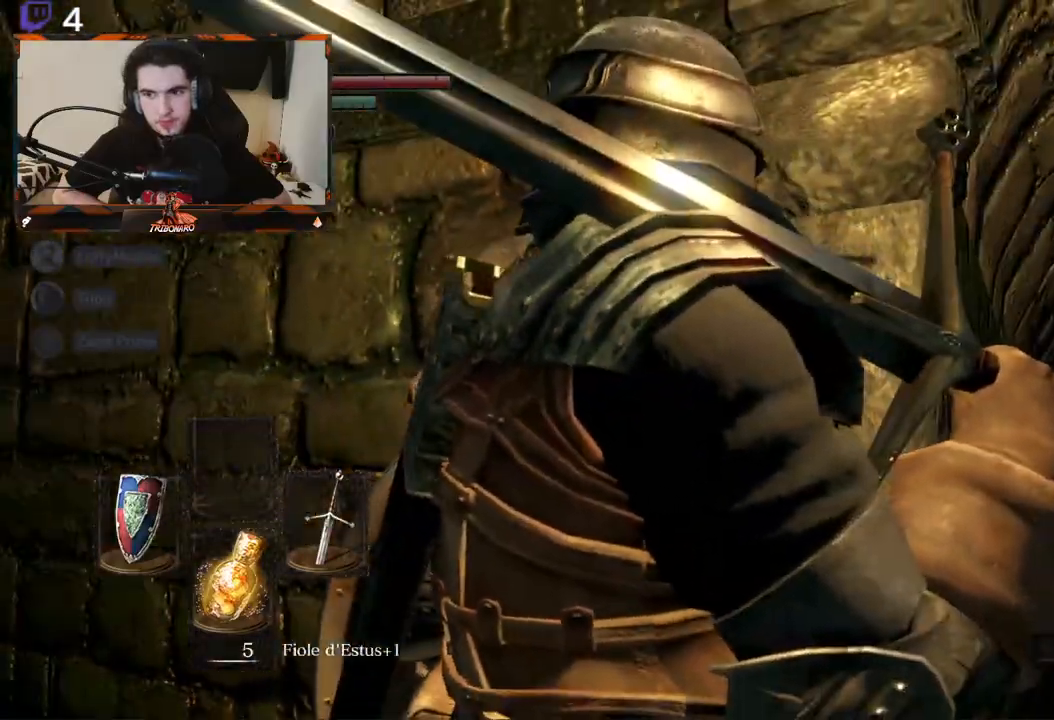
{"buttons": [], "left_stick": "center", "right_stick": "center", "events": [[167, "right_stick", "down"], [383, "right_stick", "center"]]}